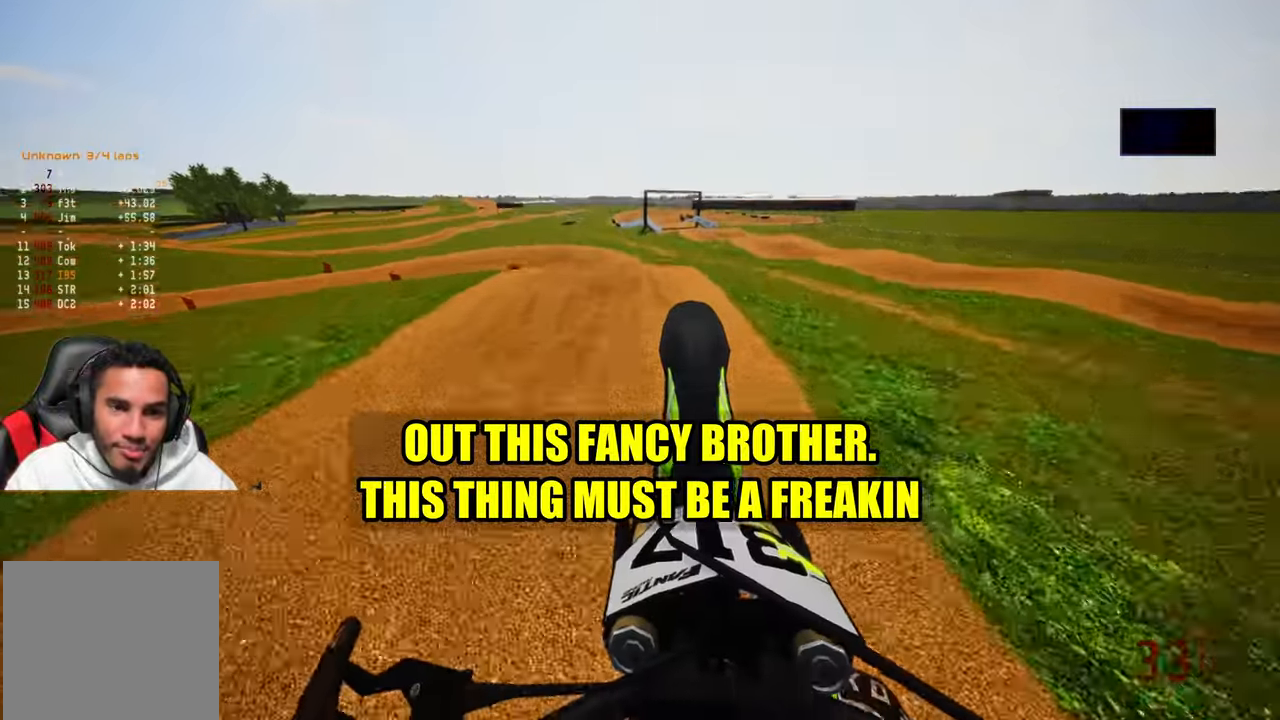
Gameplay with a controller (PlayStation layout); each line is a JSON object with the inputs held at the frame after it. "events" lists button and stick changes between this image and that frame as [ms after this image, input, new state], when the widget could be followed in between. Not read: other_buttons.
{"buttons": ["R2"], "left_stick": "up", "right_stick": "up", "events": []}
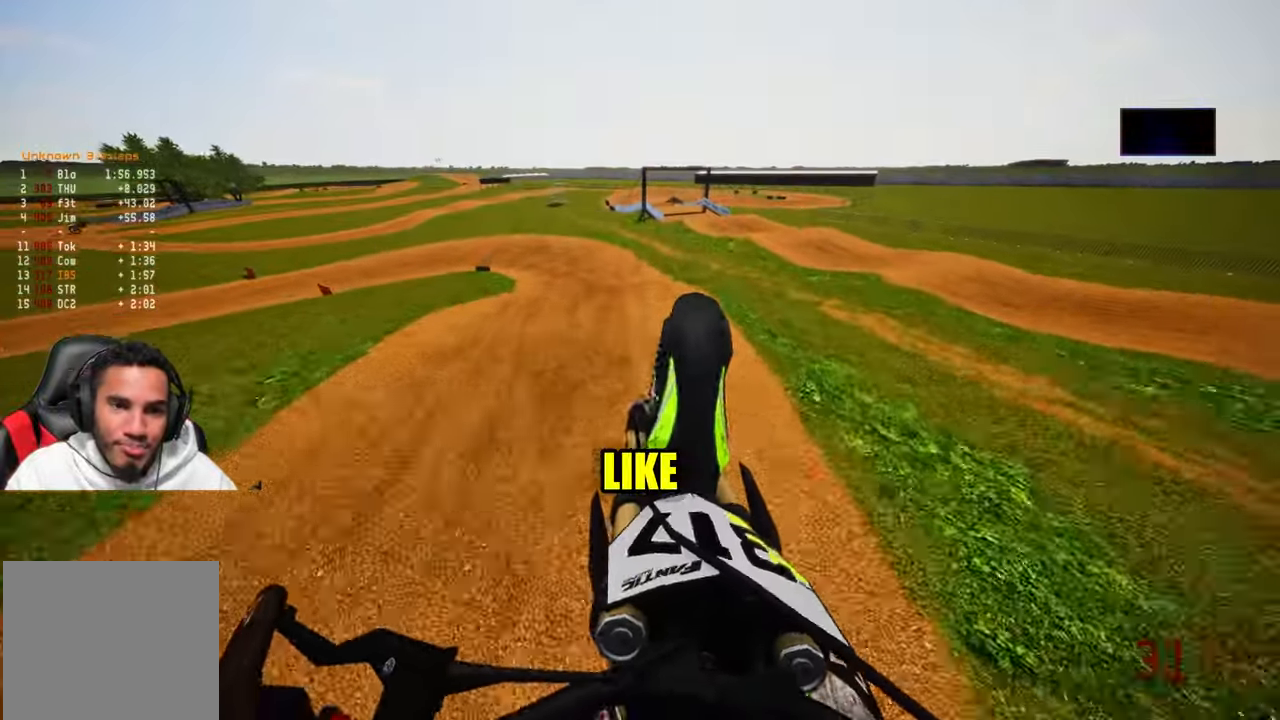
{"buttons": ["R2"], "left_stick": "up", "right_stick": "up", "events": []}
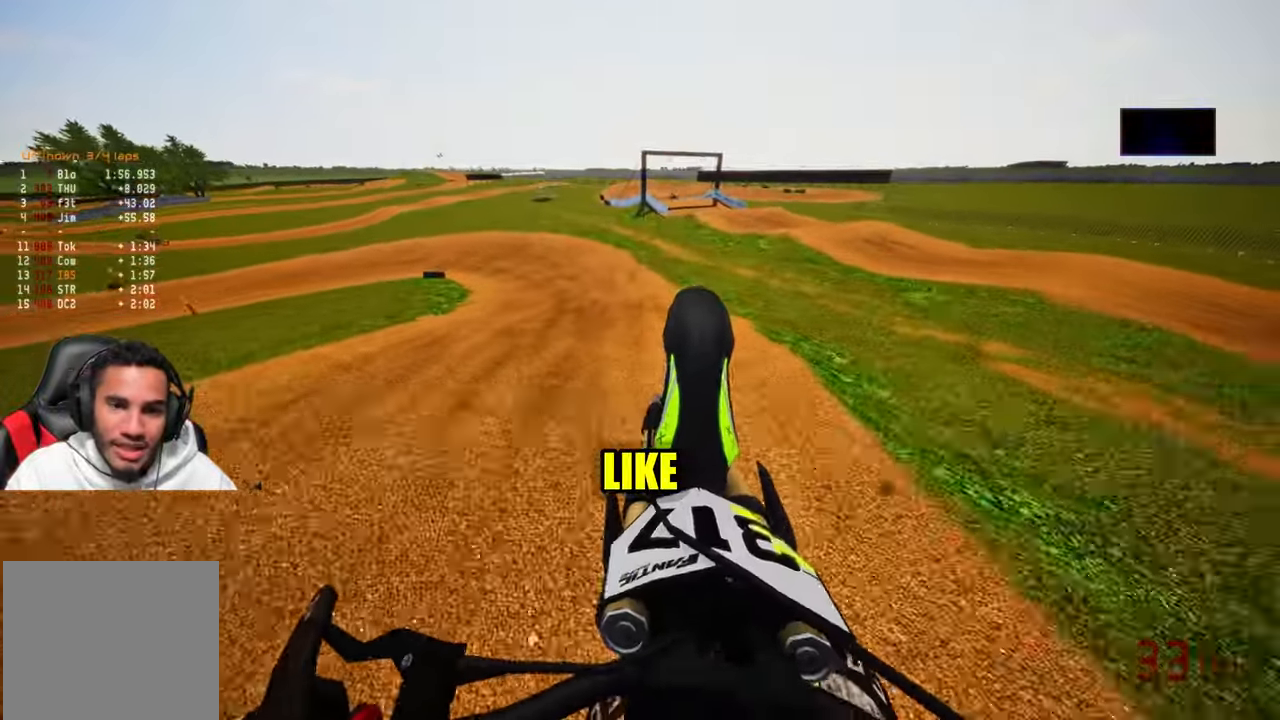
{"buttons": ["R2"], "left_stick": "up", "right_stick": "up", "events": []}
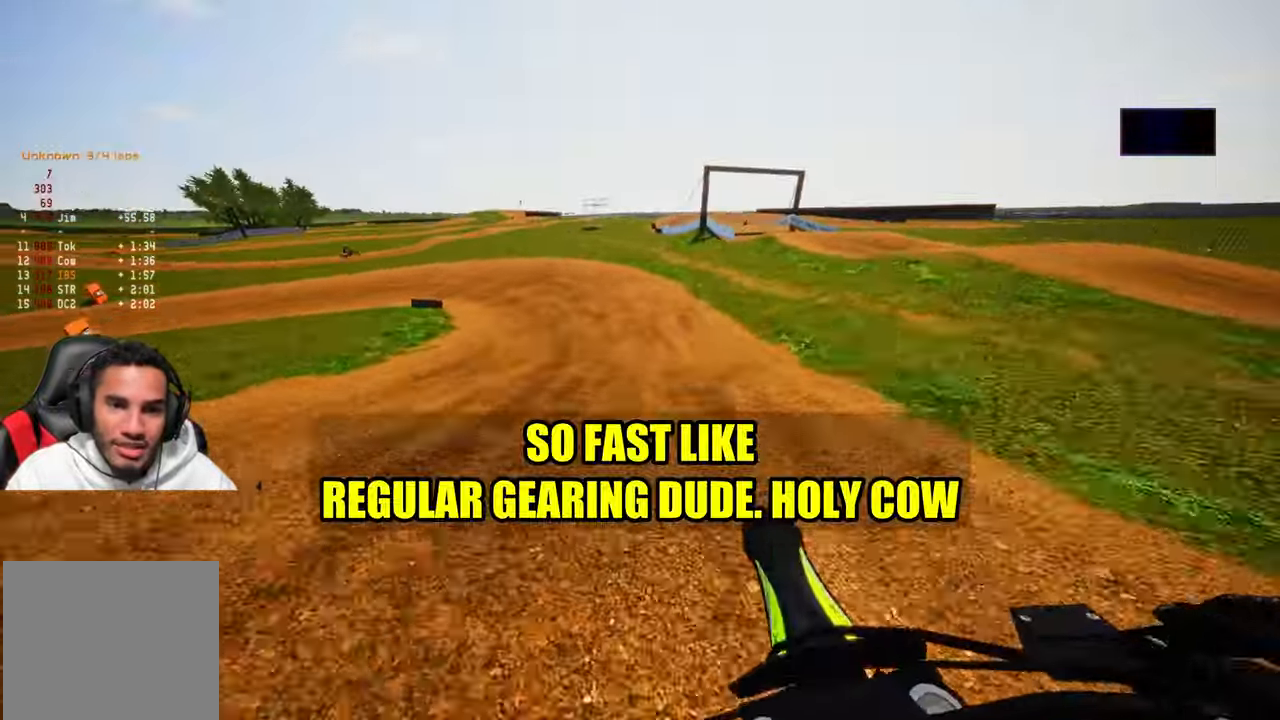
{"buttons": ["R2"], "left_stick": "up-left", "right_stick": "up", "events": [[417, "left_stick", "up-left"]]}
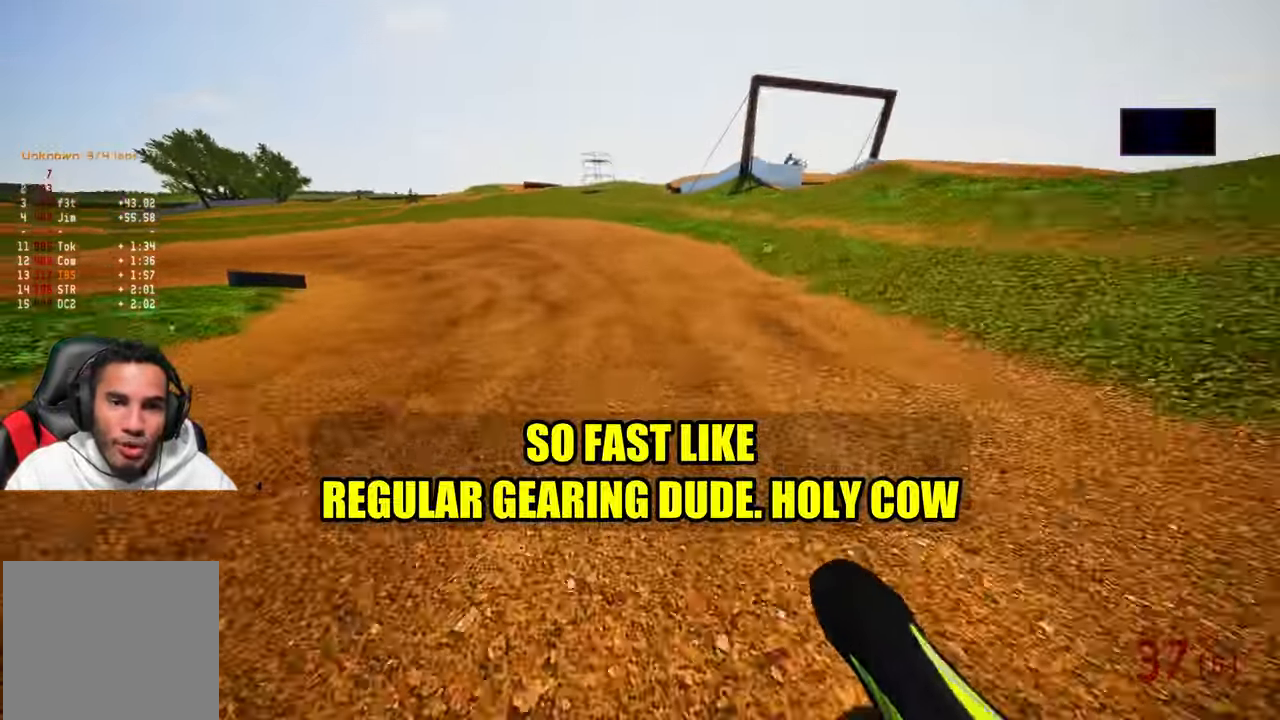
{"buttons": ["R2"], "left_stick": "up-left", "right_stick": "up", "events": []}
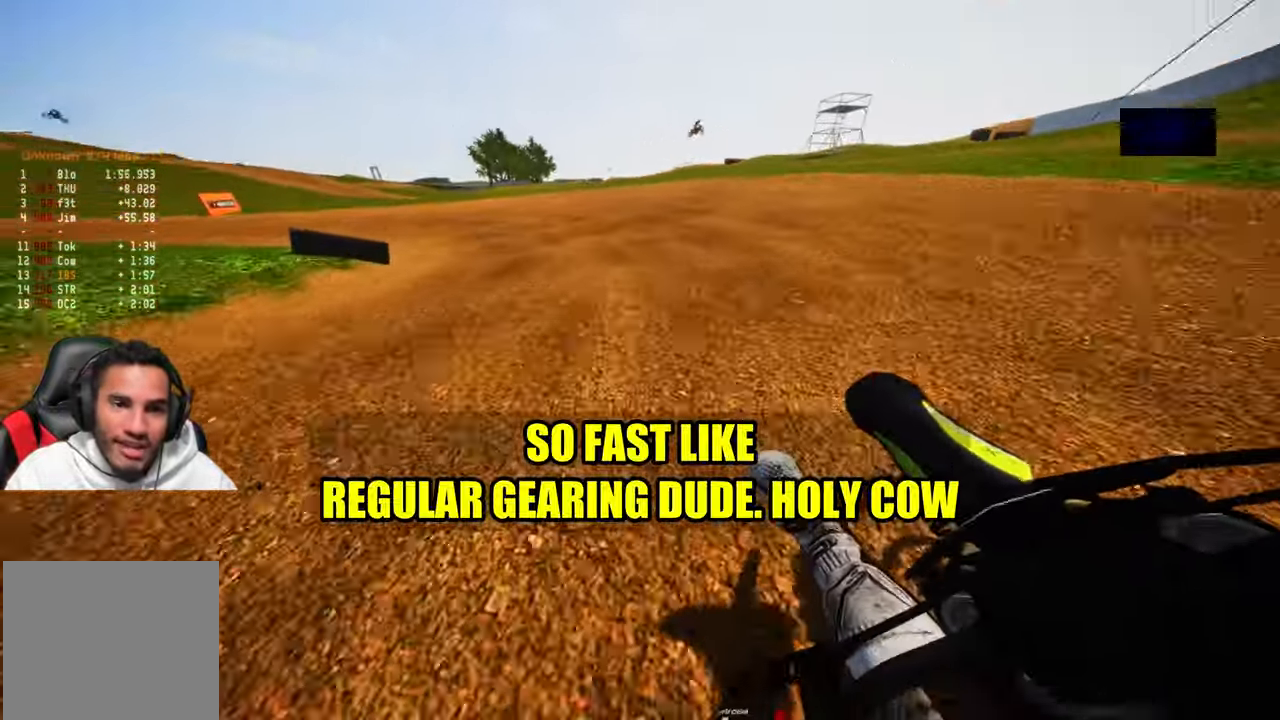
{"buttons": ["R2"], "left_stick": "up-left", "right_stick": "up-right", "events": [[50, "R2", "up"], [117, "right_stick", "up-right"], [417, "R2", "down"]]}
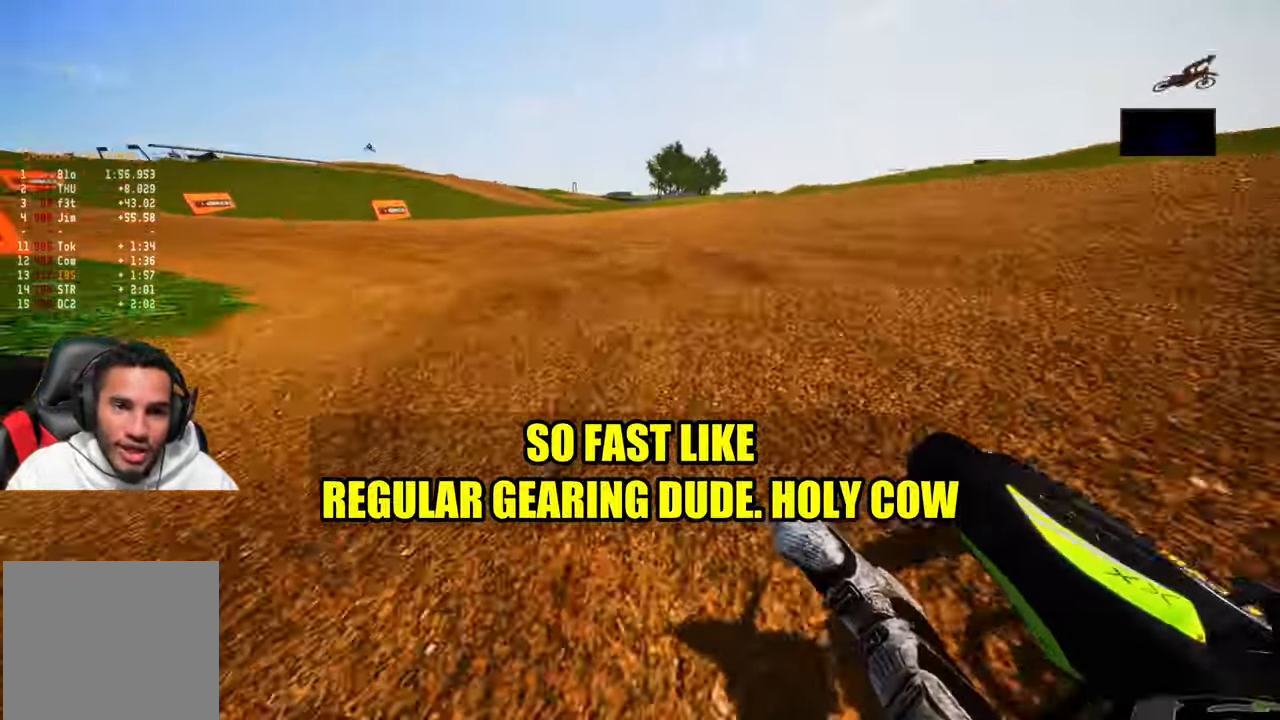
{"buttons": ["R2"], "left_stick": "up-left", "right_stick": "up-right", "events": []}
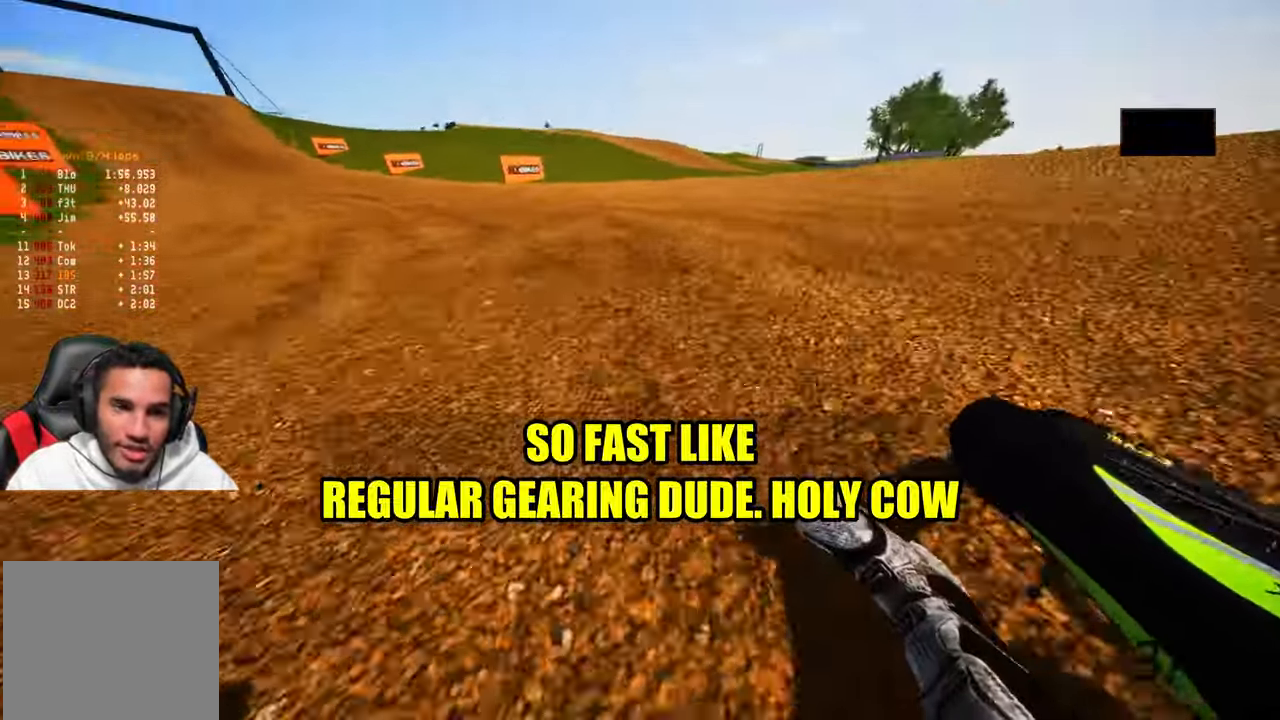
{"buttons": ["R2"], "left_stick": "up-left", "right_stick": "up-right", "events": []}
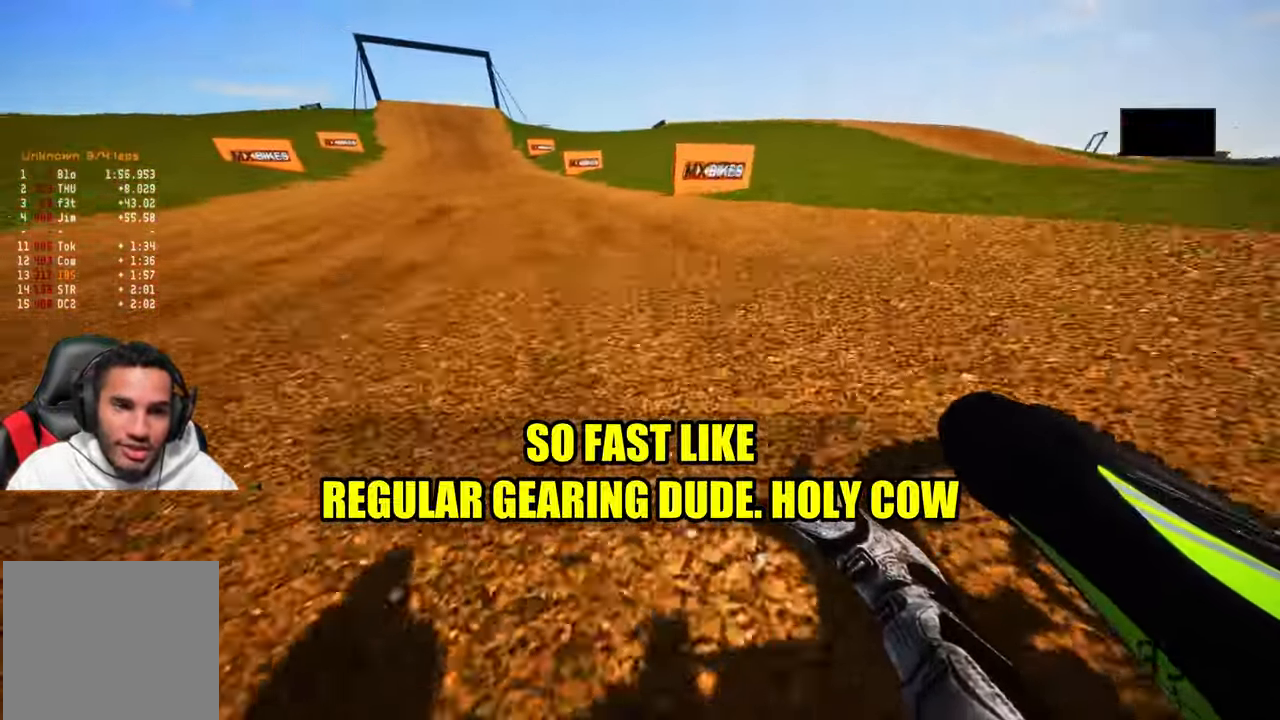
{"buttons": ["R2"], "left_stick": "center", "right_stick": "center", "events": [[217, "left_stick", "center"], [334, "right_stick", "center"]]}